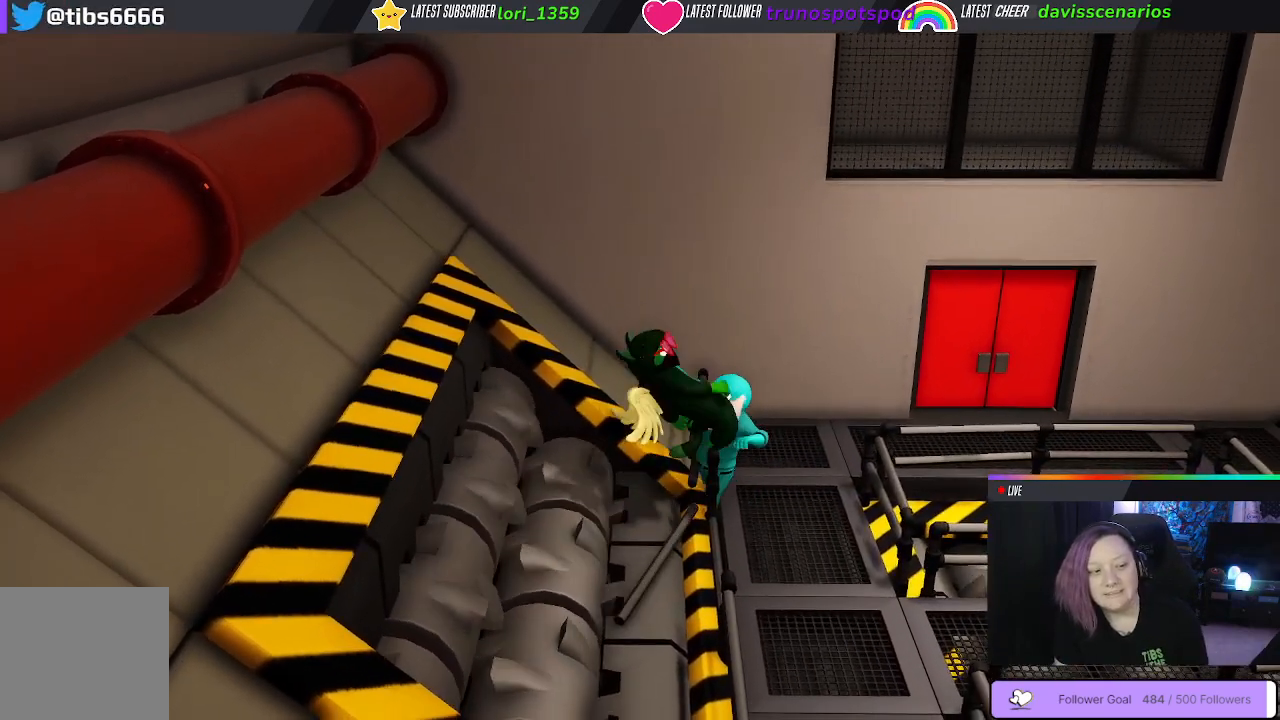
Gameplay with a controller (Xbox layout); each line is a JSON object with the inputs held at the frame after it. "events" lists button and stick changes between this image and that frame as [ms after this image, input, new state], when the widget could be followed in between.
{"buttons": ["A", "R1", "L3"], "left_stick": "up-right", "right_stick": "center", "events": [[67, "A", "up"], [167, "A", "down"], [250, "A", "up"], [300, "A", "down"], [467, "R1", "down"]]}
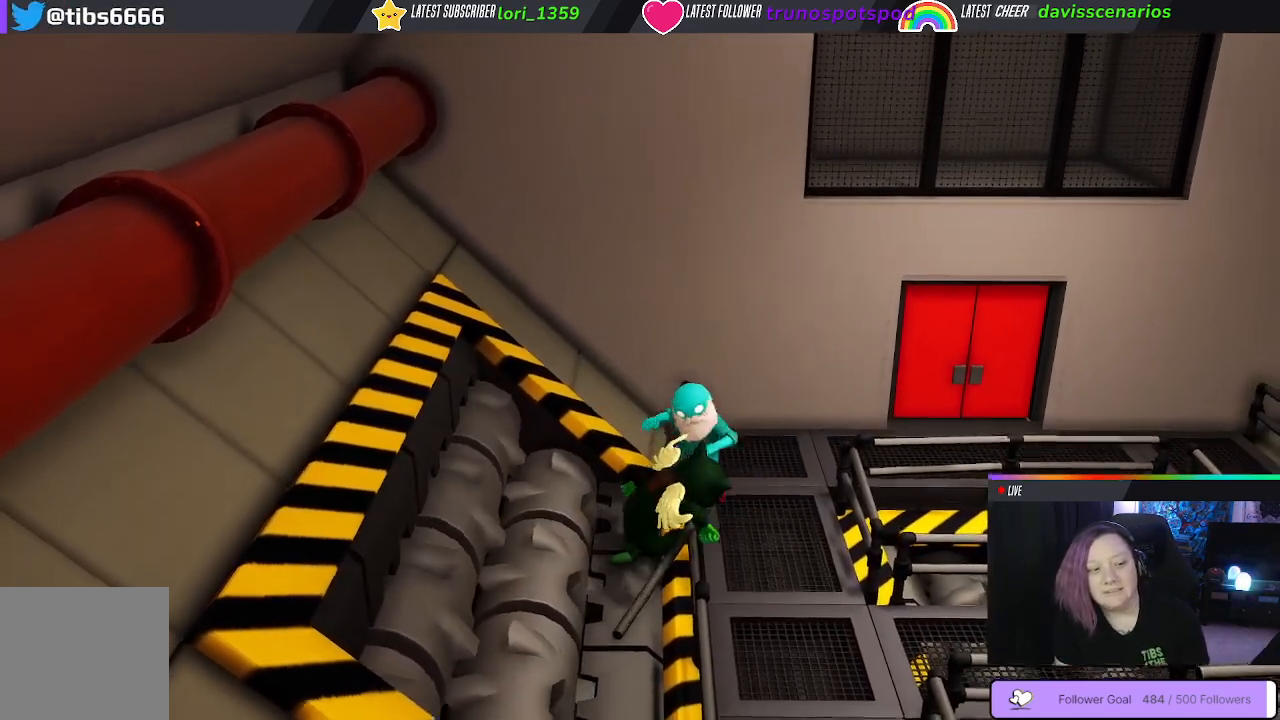
{"buttons": ["B", "L3"], "left_stick": "up-right", "right_stick": "center", "events": [[200, "R1", "up"], [217, "A", "up"], [317, "B", "down"], [433, "B", "up"], [500, "B", "down"]]}
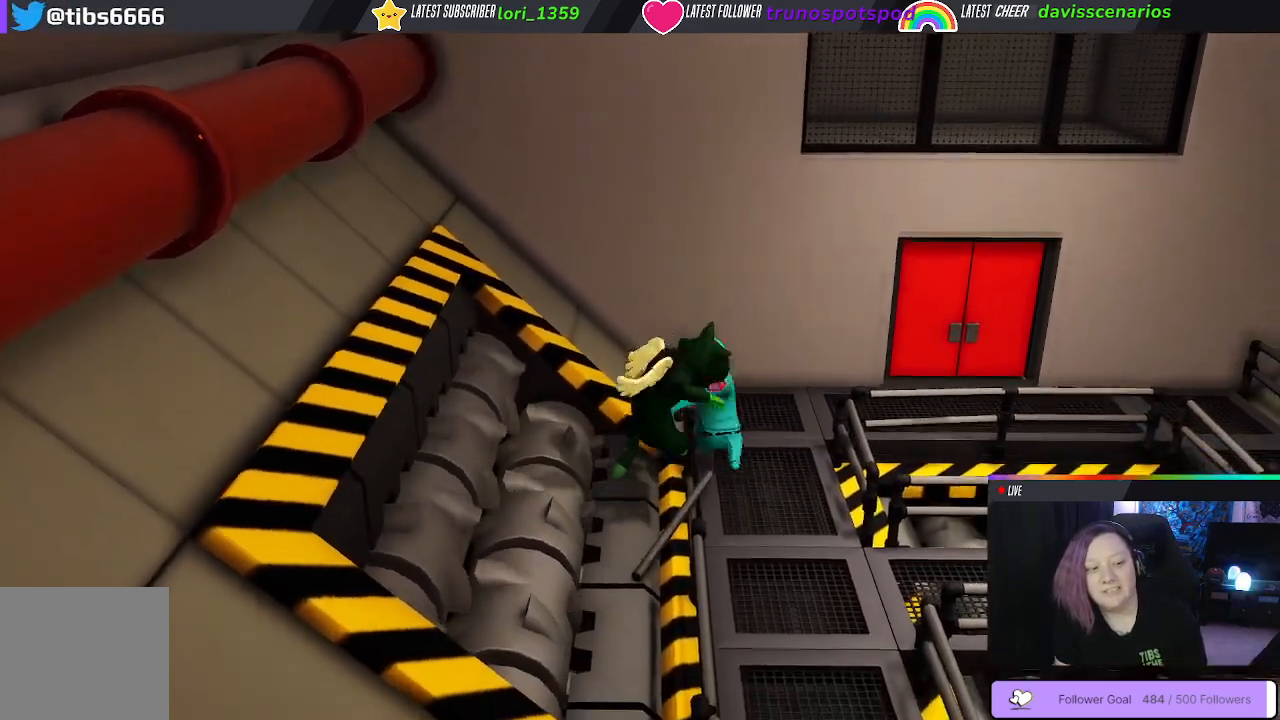
{"buttons": ["B", "L3"], "left_stick": "up-right", "right_stick": "center", "events": [[83, "B", "up"], [150, "B", "down"], [233, "B", "up"], [283, "B", "down"], [400, "B", "up"], [467, "B", "down"]]}
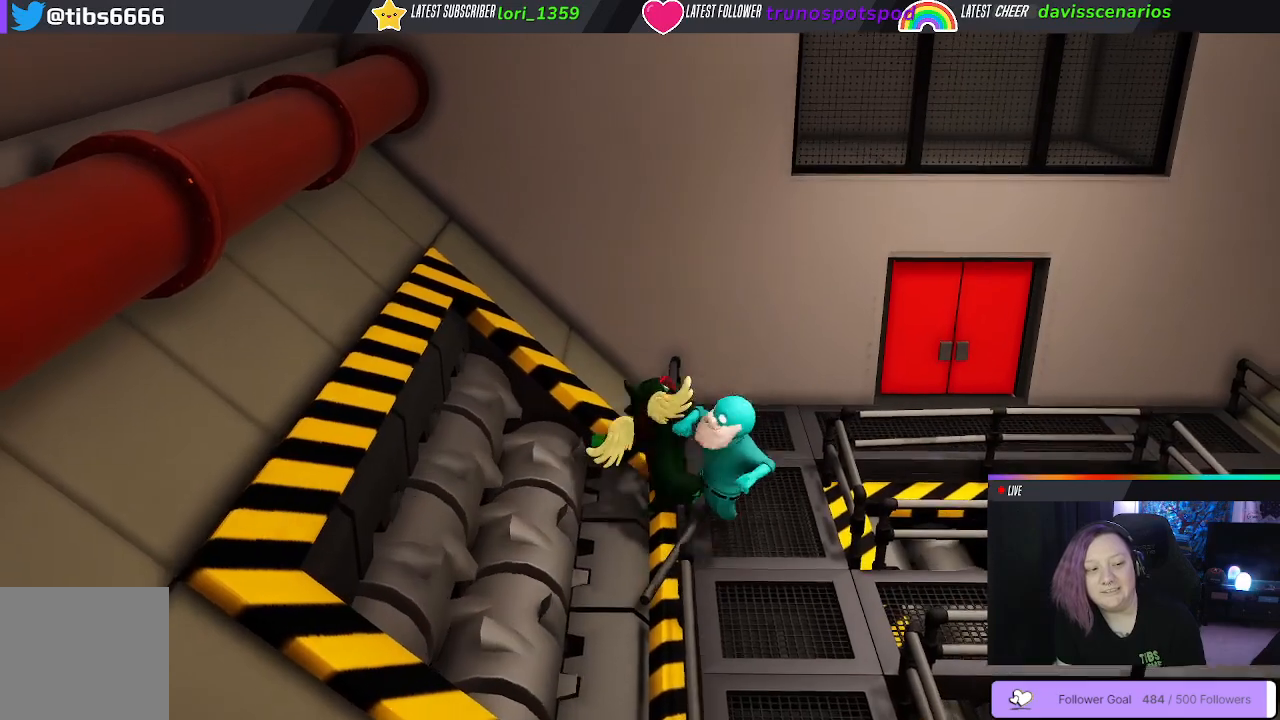
{"buttons": ["B", "L3"], "left_stick": "right", "right_stick": "center", "events": [[67, "B", "up"], [133, "B", "down"], [200, "left_stick", "right"], [250, "B", "up"], [333, "B", "down"], [433, "B", "up"], [500, "B", "down"]]}
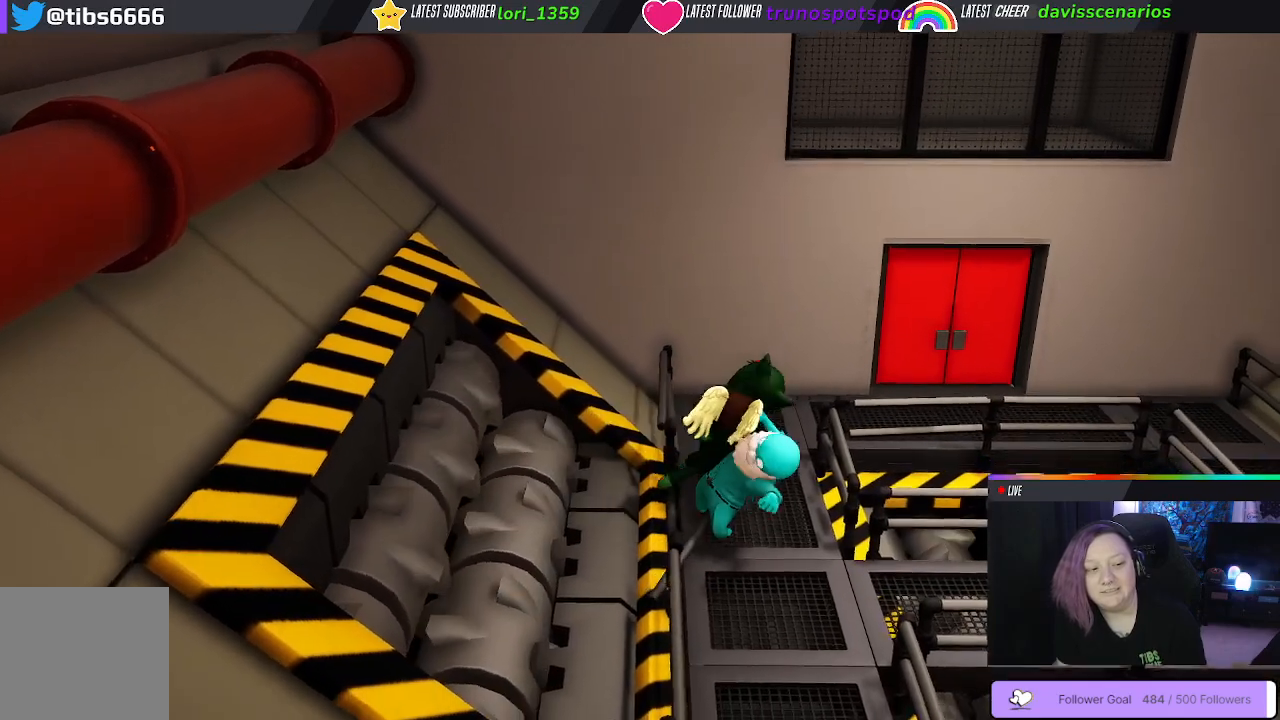
{"buttons": ["B"], "left_stick": "up-left", "right_stick": "center", "events": [[100, "B", "up"], [233, "B", "down"], [267, "L3", "up"], [333, "B", "up"], [450, "B", "down"], [467, "left_stick", "up-left"]]}
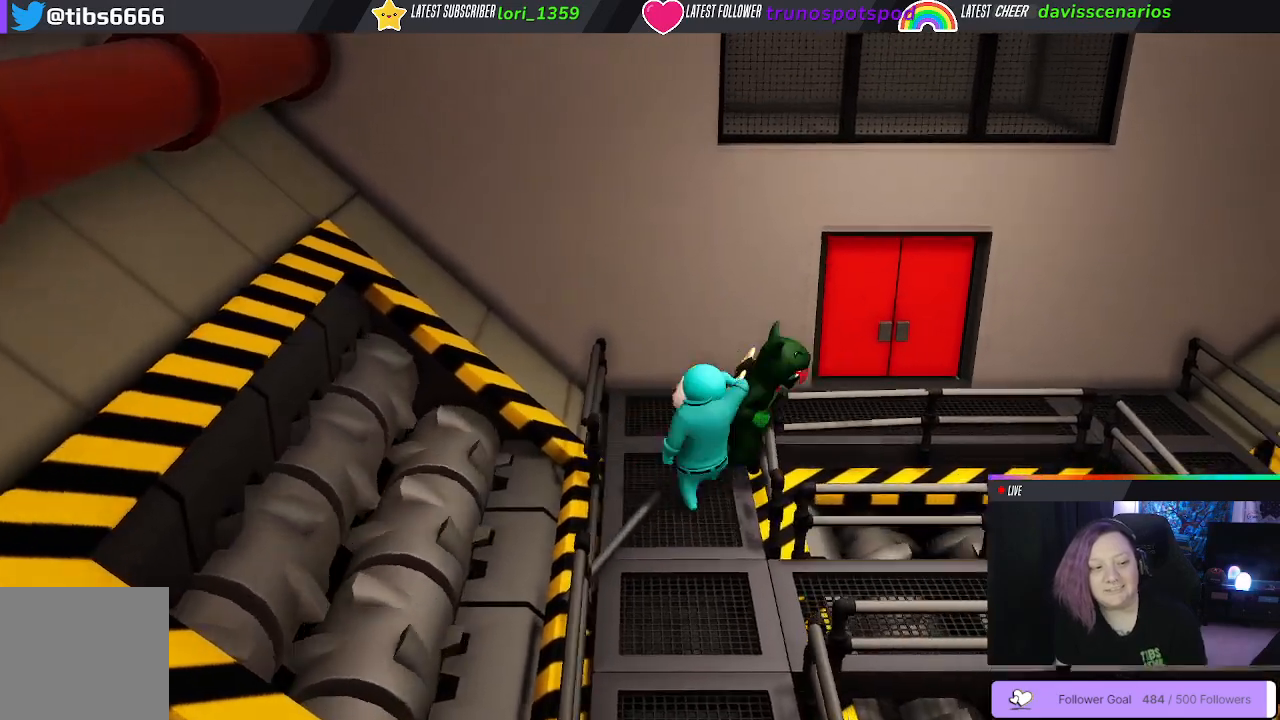
{"buttons": ["B"], "left_stick": "up", "right_stick": "center", "events": [[33, "B", "up"], [167, "B", "down"], [350, "B", "up"], [417, "left_stick", "up"], [450, "B", "down"]]}
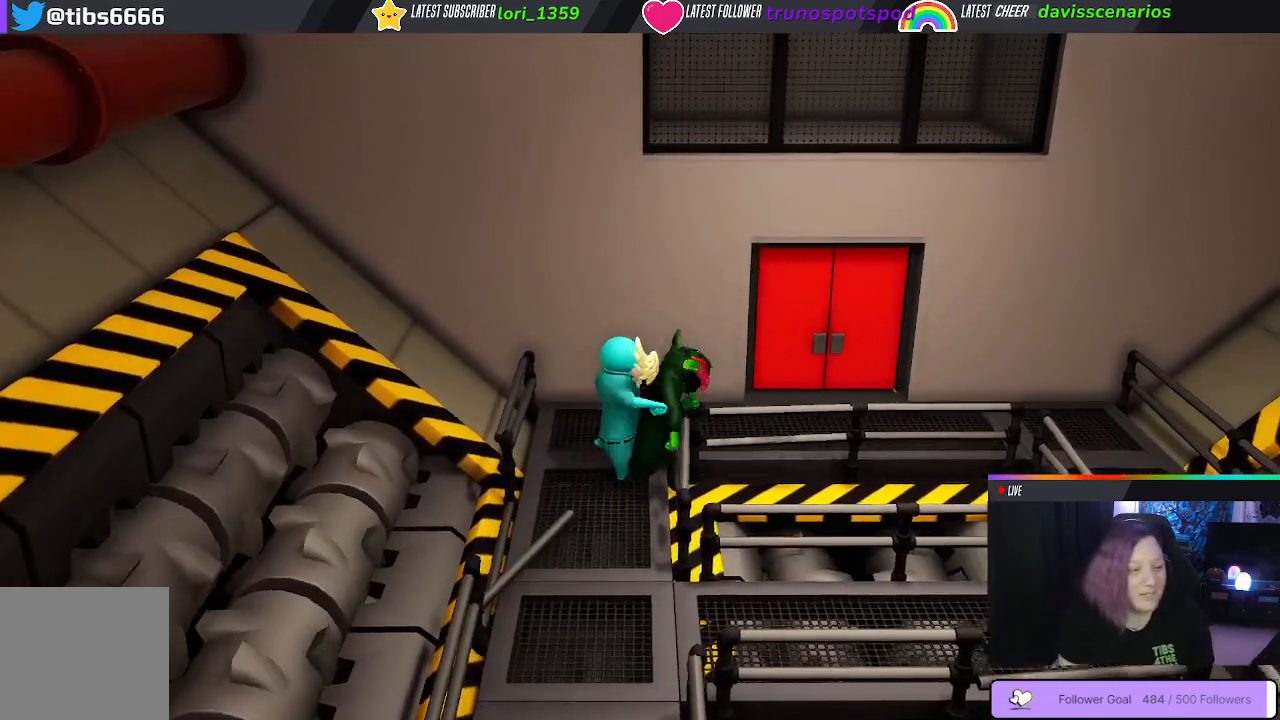
{"buttons": ["B"], "left_stick": "left", "right_stick": "center", "events": [[83, "B", "up"], [100, "left_stick", "up-left"], [150, "B", "down"], [300, "B", "up"], [333, "left_stick", "left"], [433, "B", "down"]]}
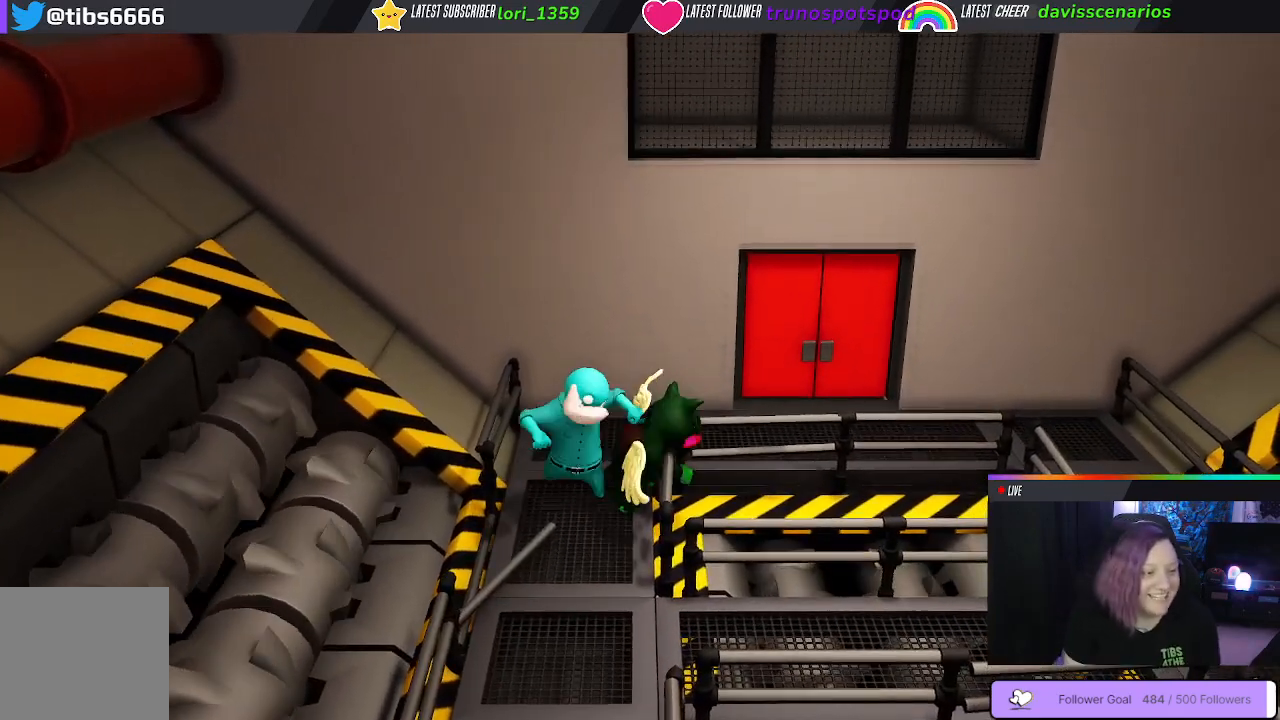
{"buttons": [], "left_stick": "down-left", "right_stick": "center", "events": [[67, "B", "up"], [67, "left_stick", "down-left"], [183, "B", "down"], [317, "B", "up"]]}
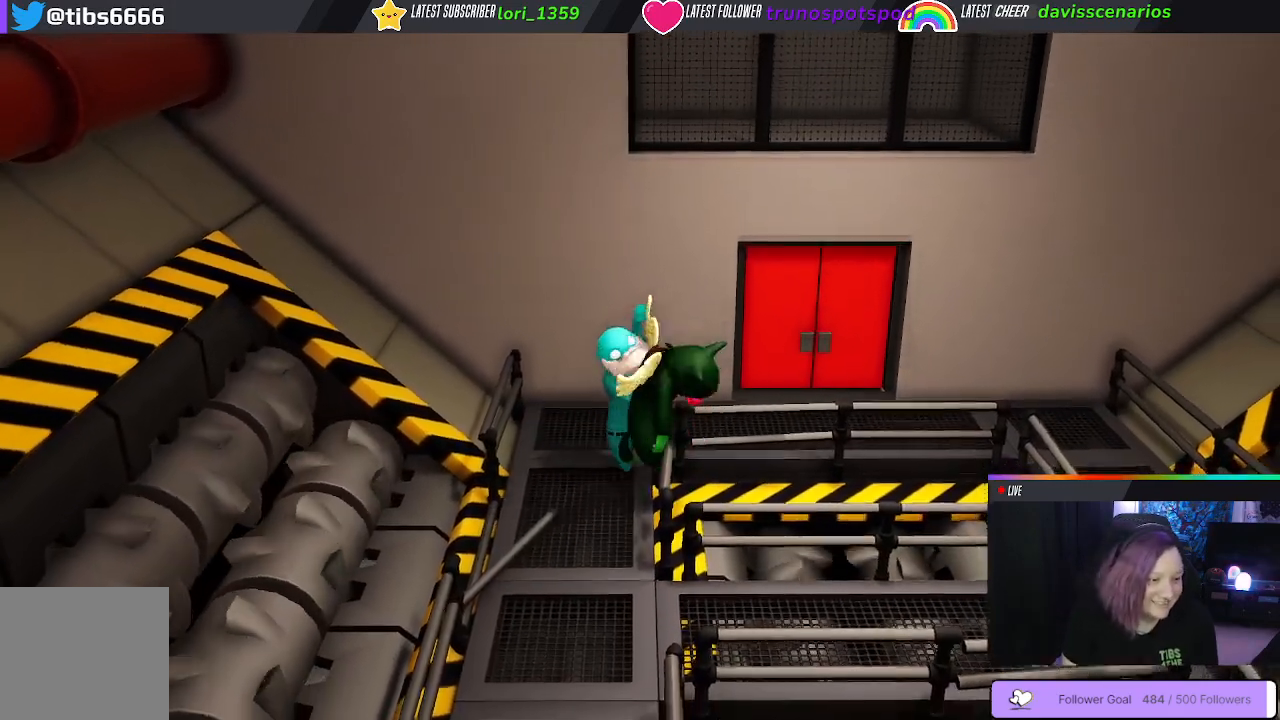
{"buttons": ["A", "L1", "R1", "L3"], "left_stick": "up-left", "right_stick": "center", "events": [[67, "L3", "down"], [100, "left_stick", "left"], [400, "R1", "down"], [433, "A", "down"], [433, "L1", "down"], [433, "left_stick", "up-left"]]}
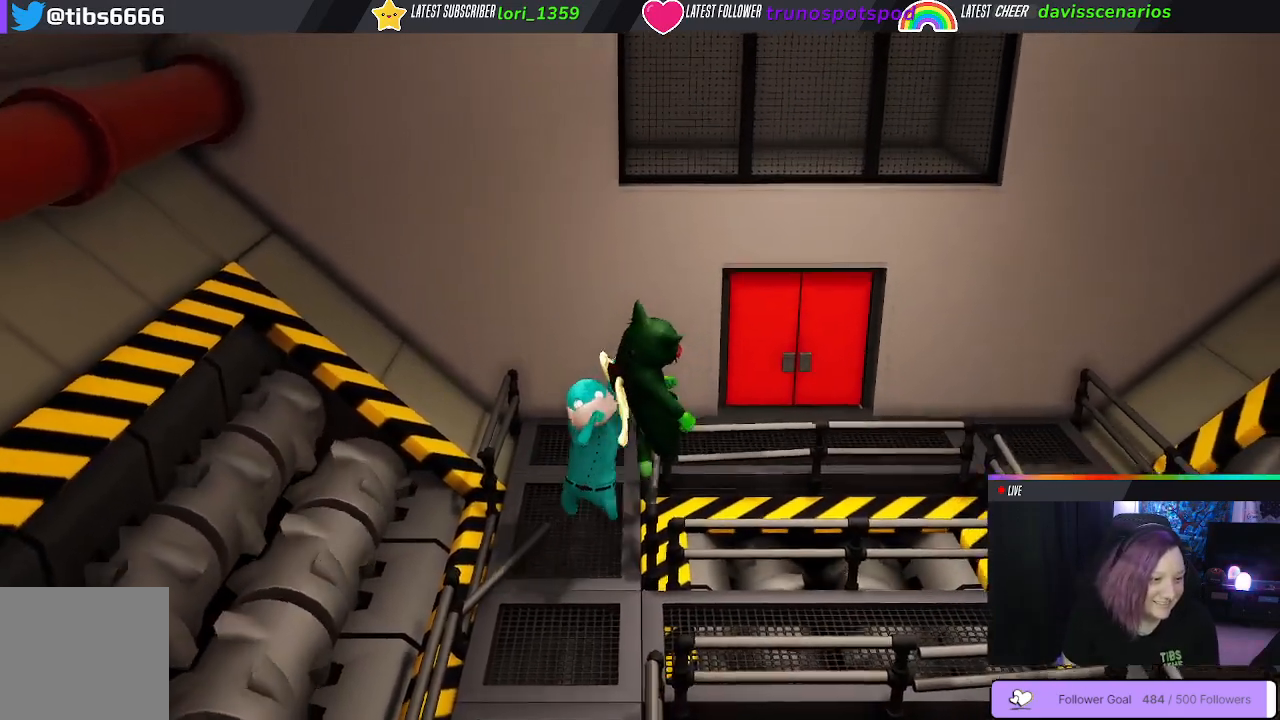
{"buttons": ["A", "L1", "R1"], "left_stick": "up", "right_stick": "center", "events": [[83, "left_stick", "up"], [200, "L3", "up"]]}
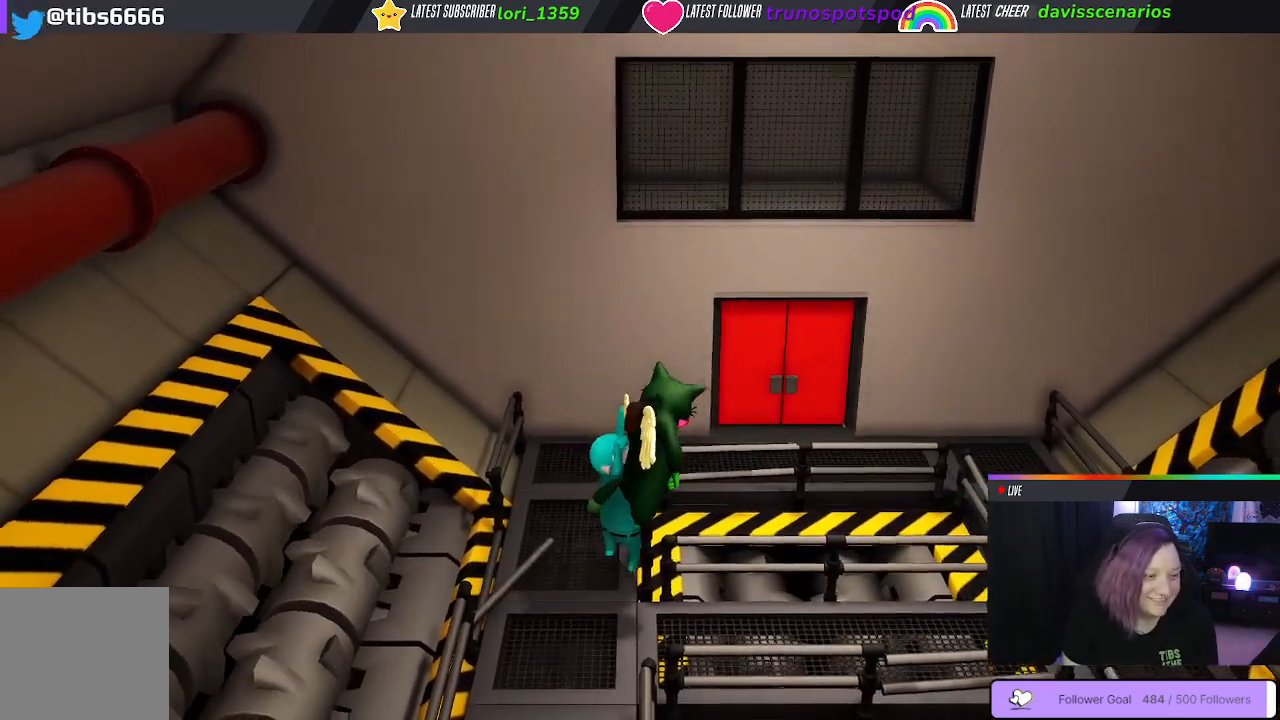
{"buttons": ["L1", "R1"], "left_stick": "up", "right_stick": "center", "events": [[100, "A", "up"]]}
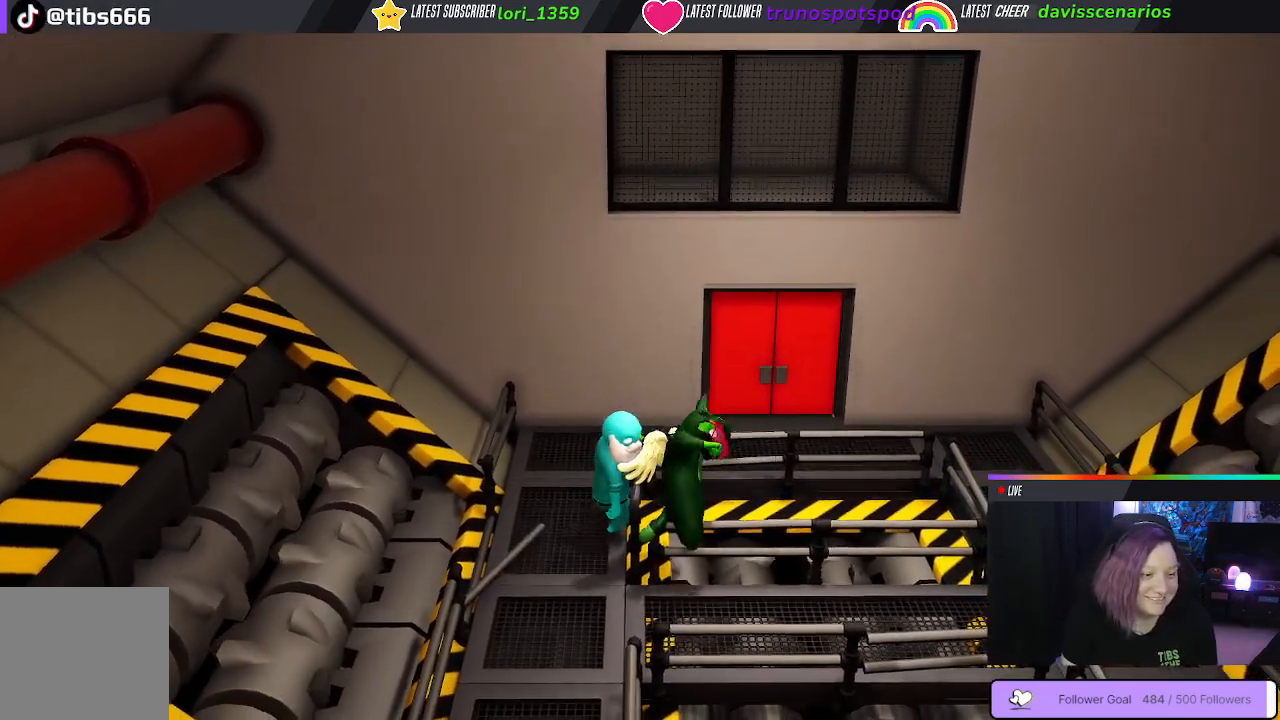
{"buttons": ["L1", "R1"], "left_stick": "up", "right_stick": "center", "events": []}
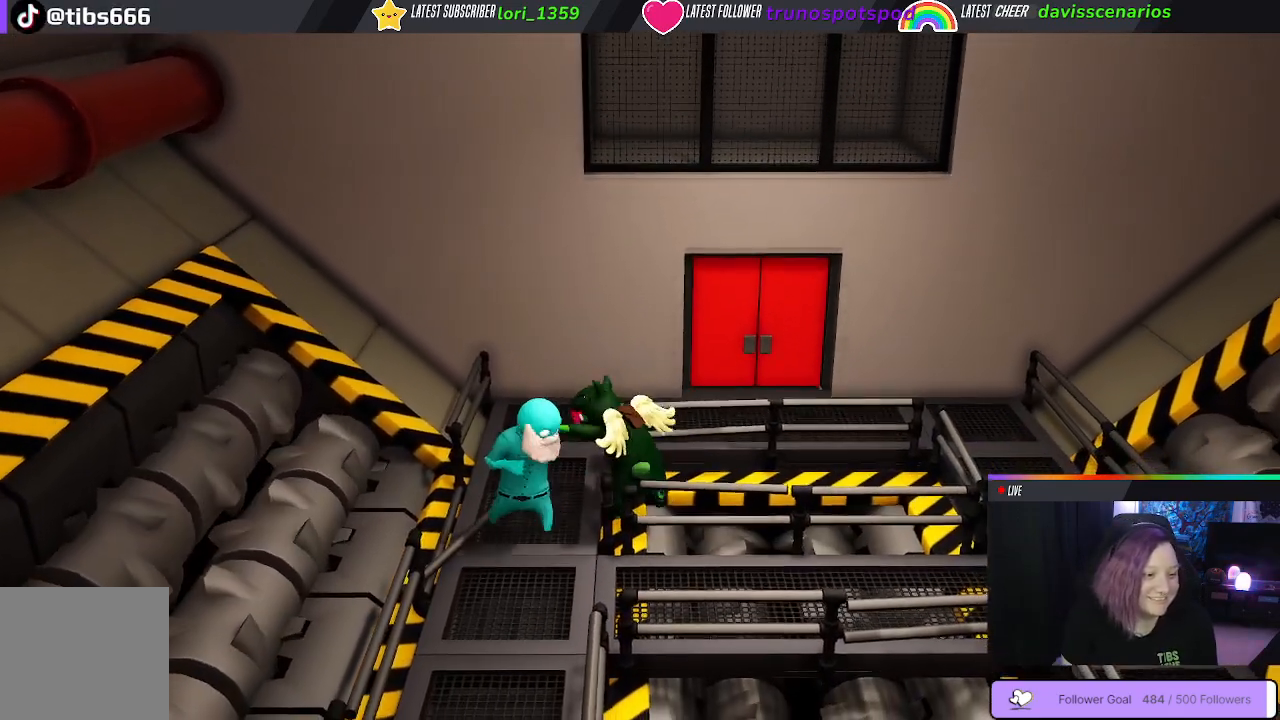
{"buttons": ["L1", "R1"], "left_stick": "up", "right_stick": "center", "events": []}
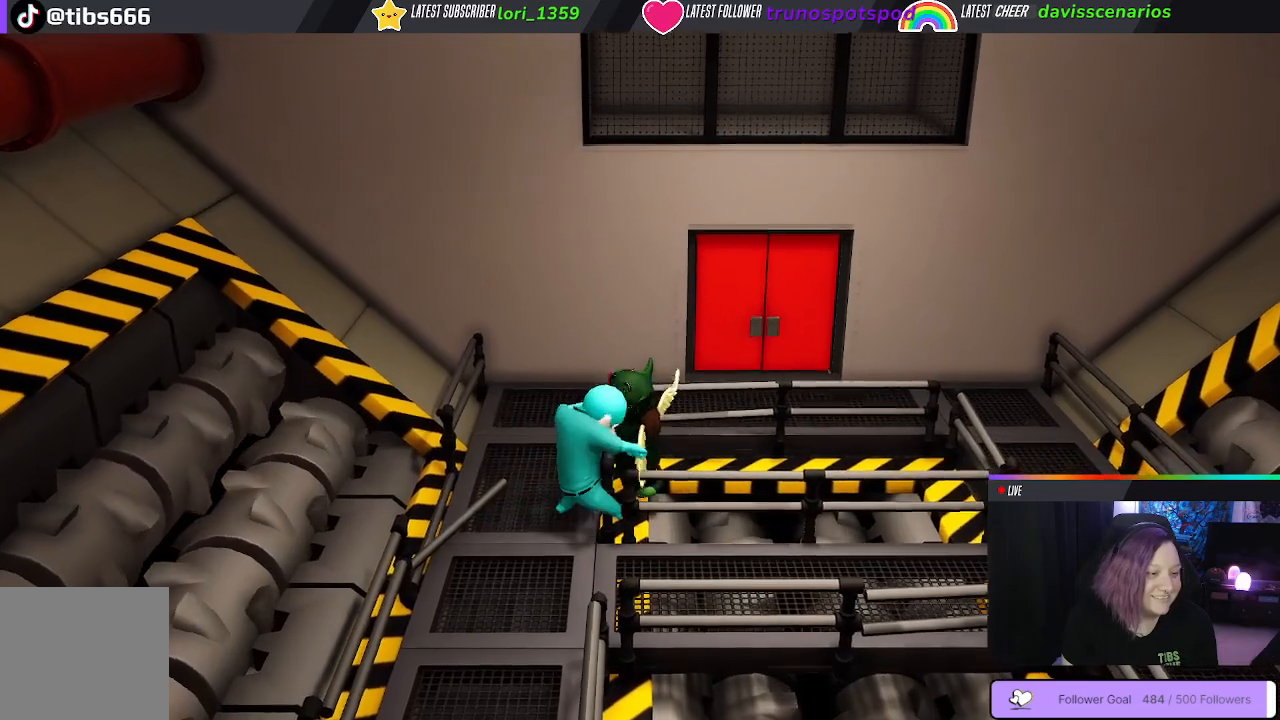
{"buttons": ["A", "L1", "R1"], "left_stick": "up", "right_stick": "center", "events": [[100, "A", "down"], [217, "A", "up"], [300, "A", "down"], [417, "A", "up"], [483, "A", "down"]]}
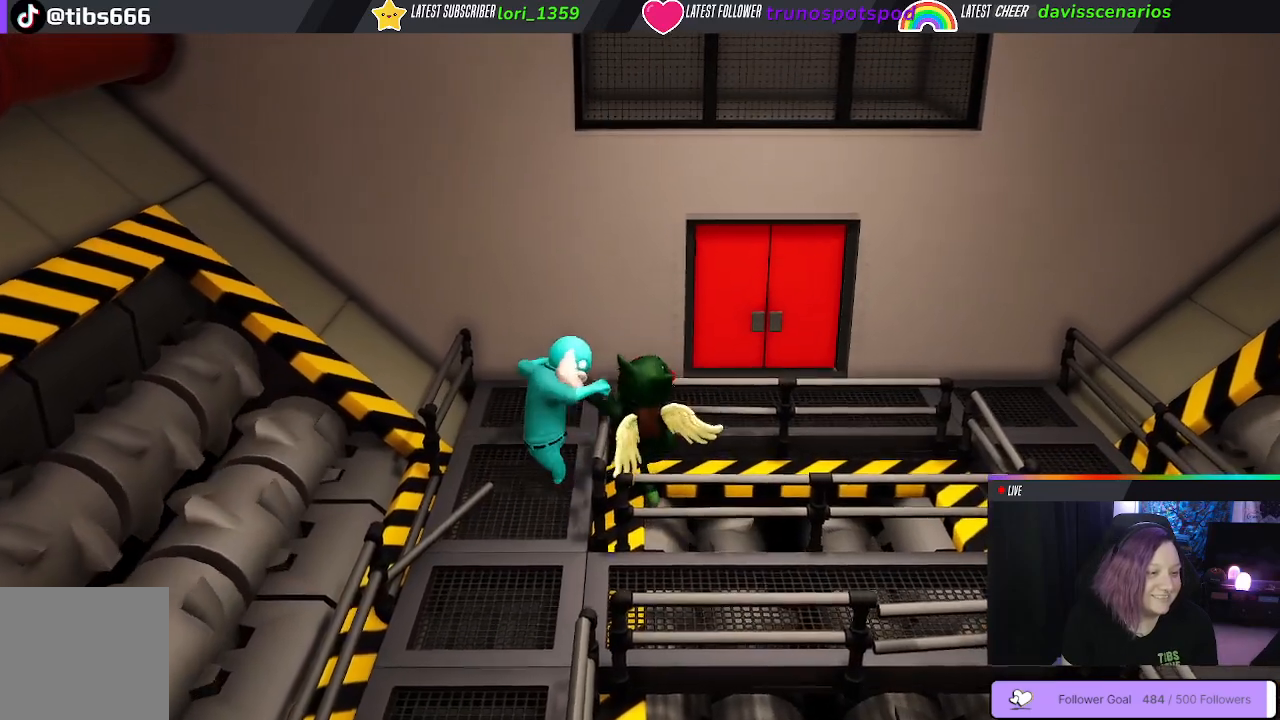
{"buttons": ["L1", "R1"], "left_stick": "up", "right_stick": "center", "events": [[100, "A", "up"], [200, "A", "down"], [367, "A", "up"]]}
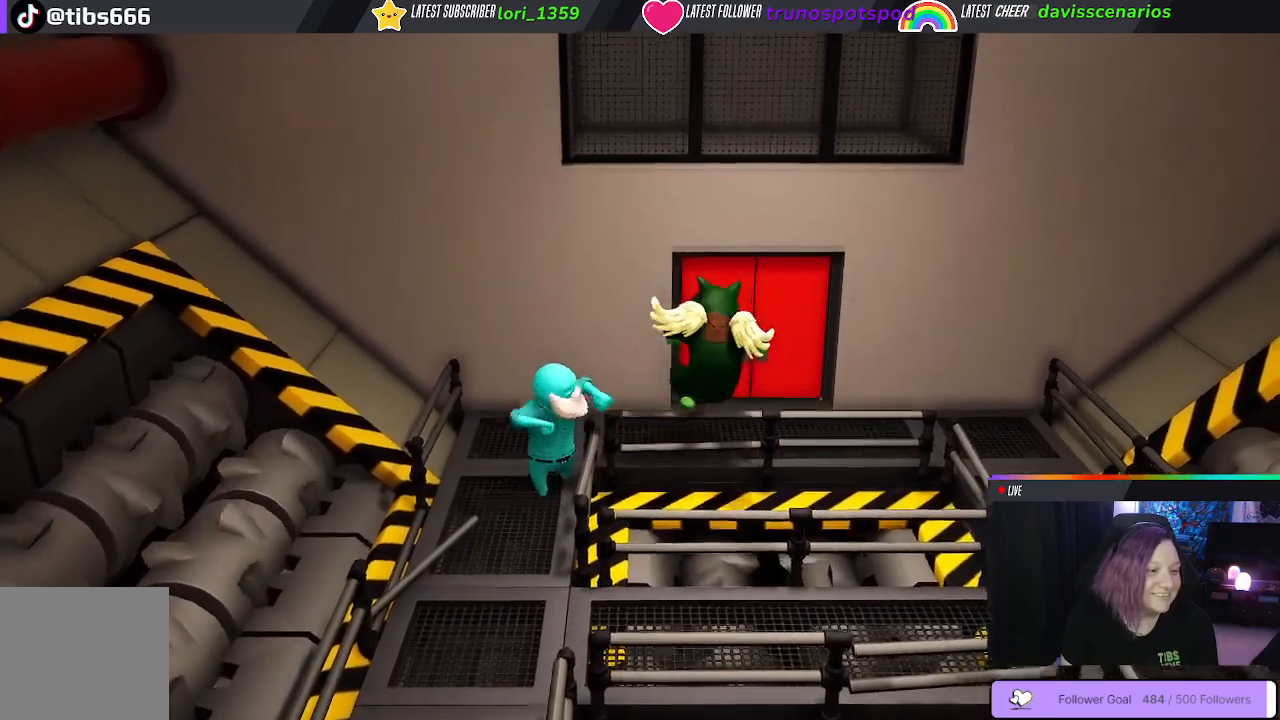
{"buttons": [], "left_stick": "down-left", "right_stick": "center", "events": [[200, "R1", "up"], [300, "L1", "up"], [450, "left_stick", "left"], [500, "left_stick", "down-left"]]}
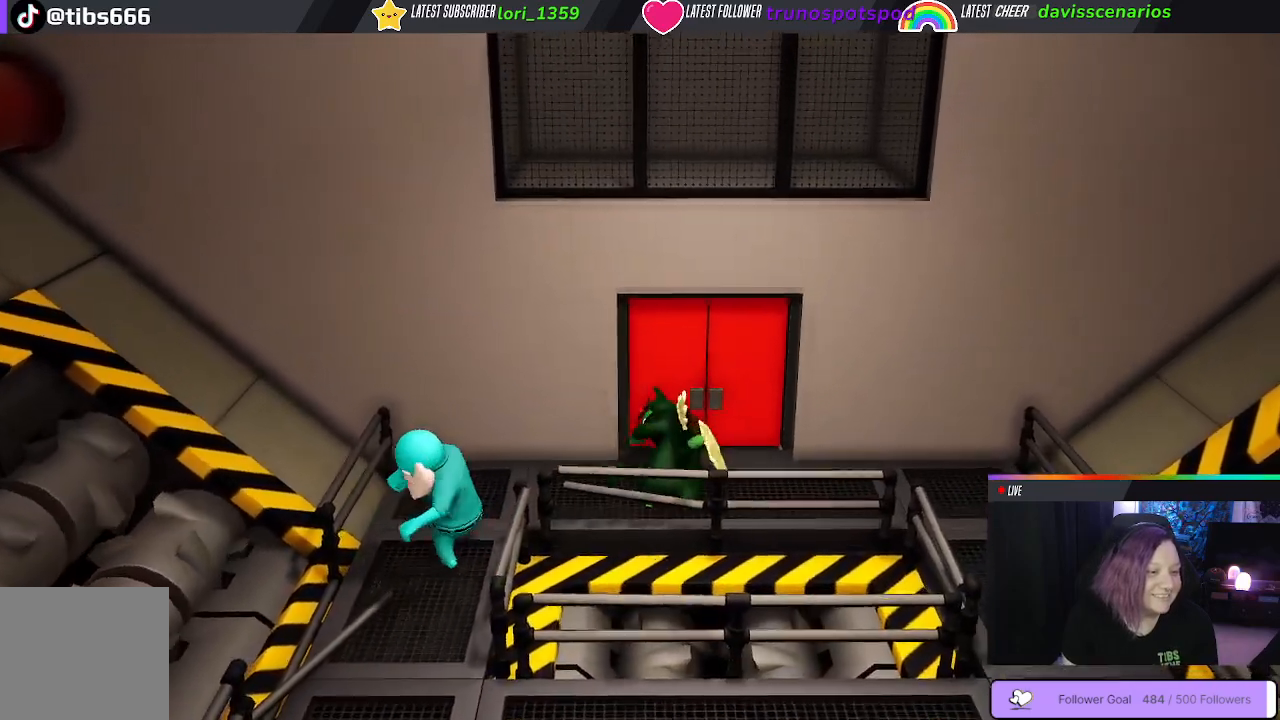
{"buttons": [], "left_stick": "down-left", "right_stick": "center", "events": []}
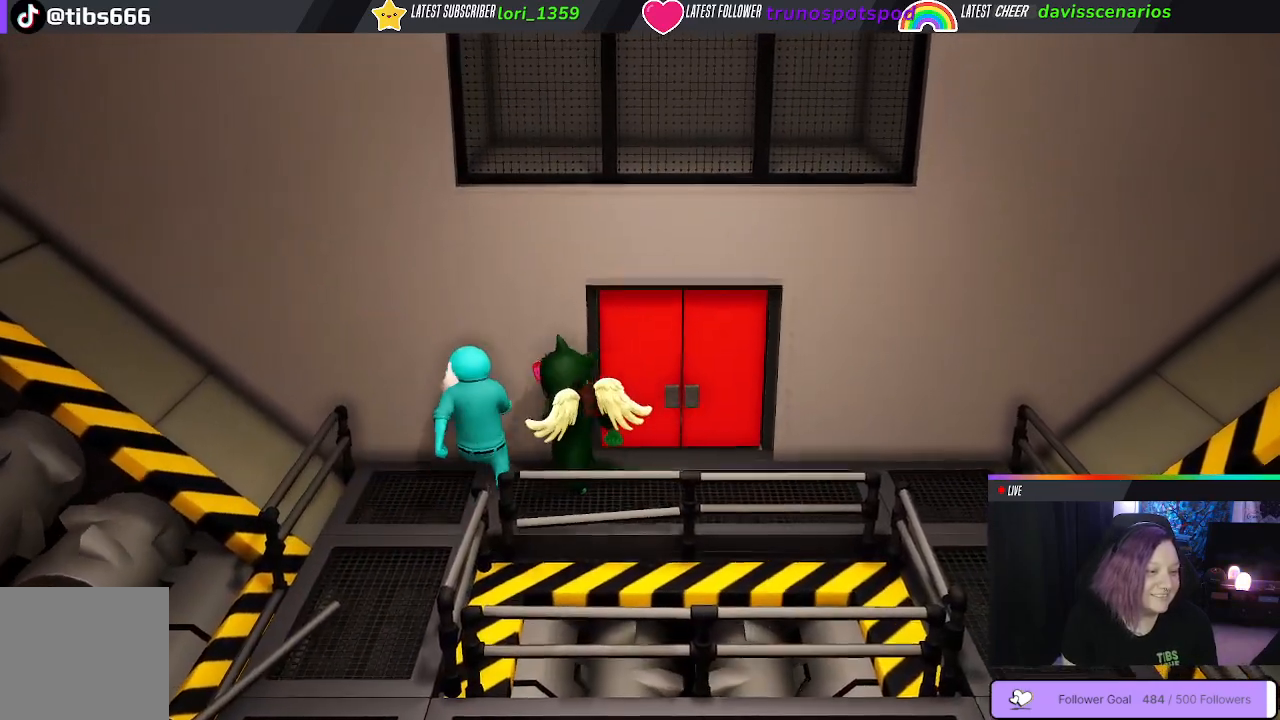
{"buttons": ["B"], "left_stick": "right", "right_stick": "center", "events": [[50, "B", "down"], [133, "B", "up"], [217, "B", "down"], [250, "B", "up"], [333, "left_stick", "down"], [350, "B", "down"], [433, "B", "up"], [500, "B", "down"], [500, "left_stick", "right"]]}
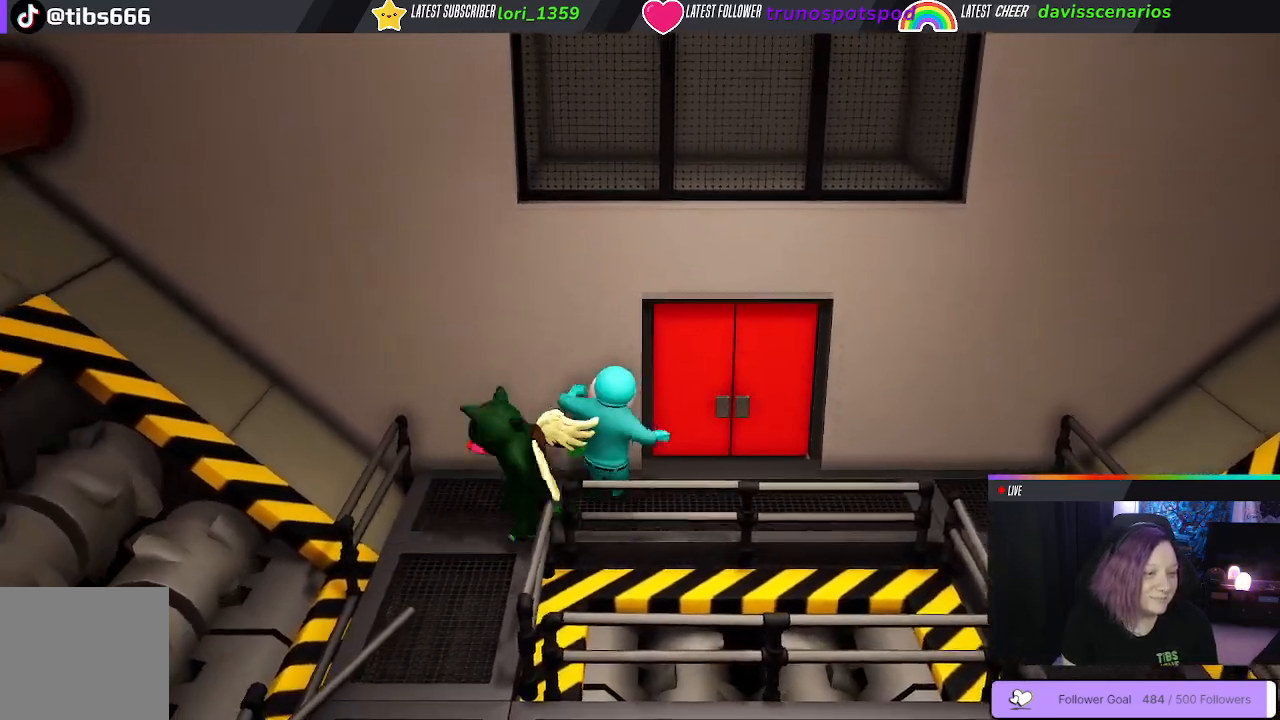
{"buttons": [], "left_stick": "up", "right_stick": "center", "events": [[83, "B", "up"], [150, "left_stick", "up-right"], [350, "left_stick", "up"]]}
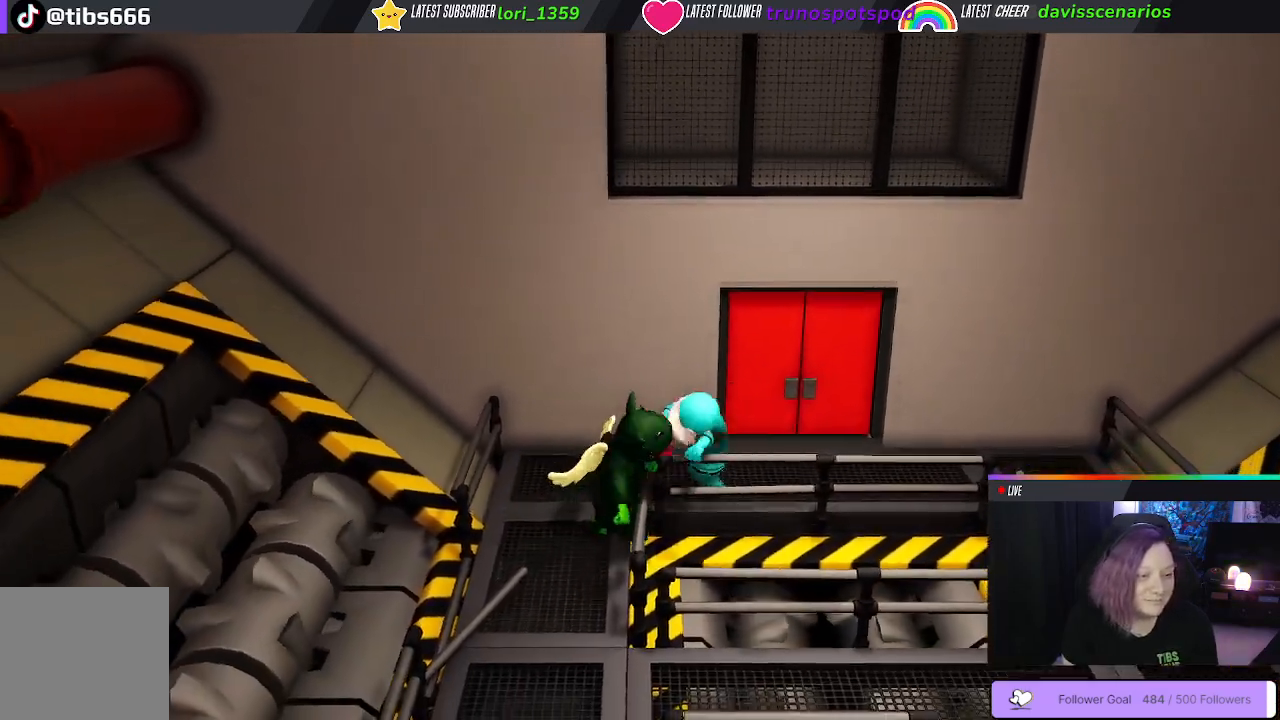
{"buttons": [], "left_stick": "down-right", "right_stick": "center", "events": [[183, "B", "down"], [300, "B", "up"], [317, "left_stick", "up-right"], [367, "B", "down"], [467, "B", "up"], [500, "left_stick", "down-right"]]}
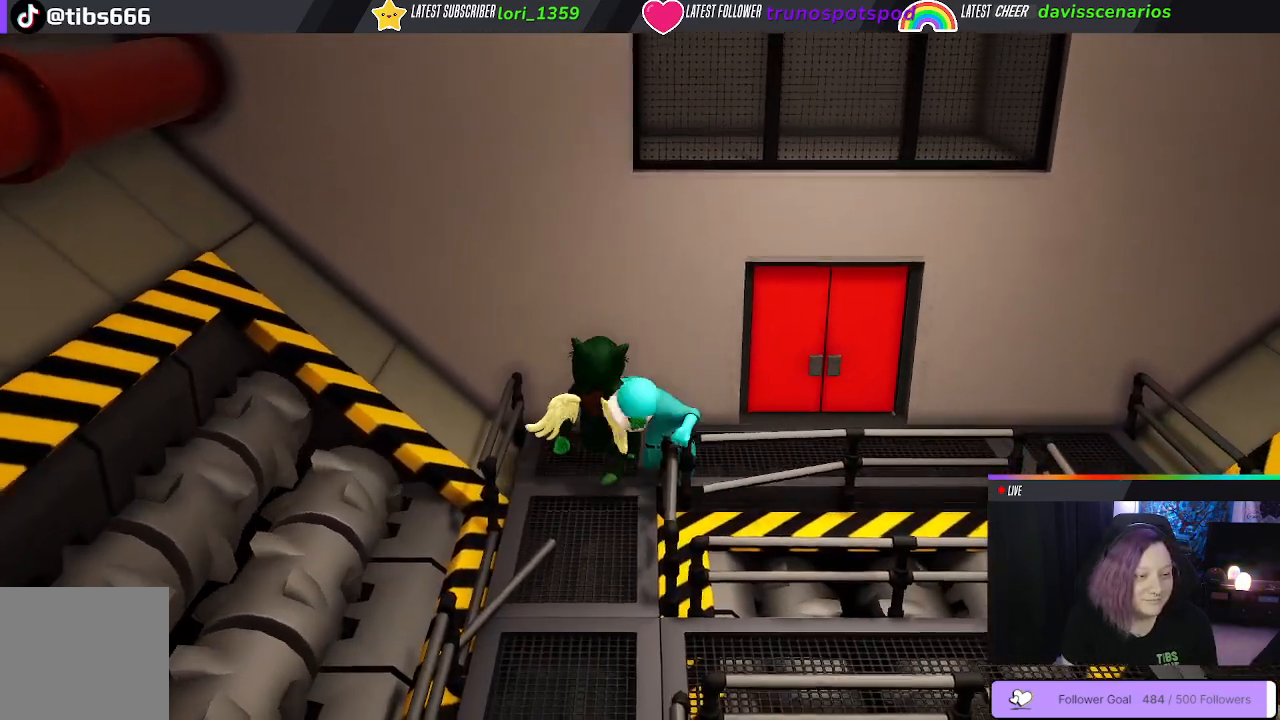
{"buttons": [], "left_stick": "down-left", "right_stick": "center", "events": [[17, "B", "down"], [50, "left_stick", "down"], [117, "B", "up"], [183, "B", "down"], [200, "left_stick", "down-left"], [300, "B", "up"], [367, "B", "down"], [500, "B", "up"]]}
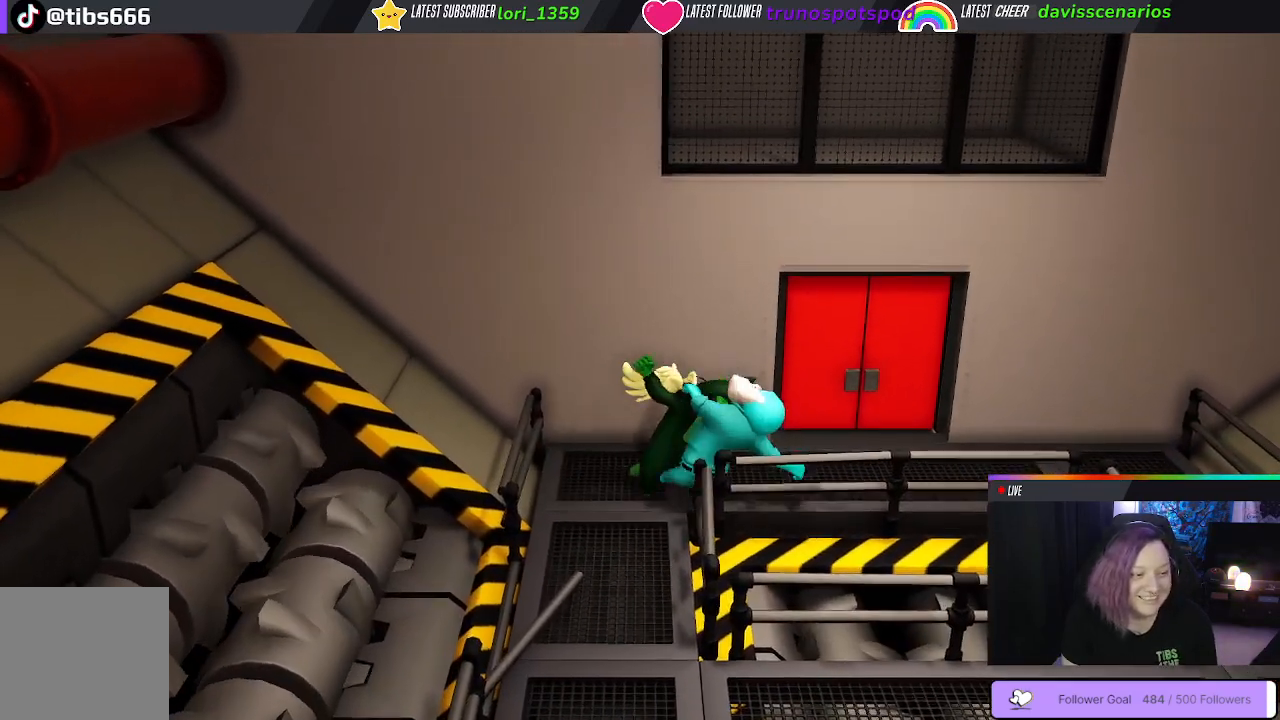
{"buttons": [], "left_stick": "right", "right_stick": "center", "events": [[100, "B", "down"], [233, "B", "up"], [350, "B", "down"], [483, "B", "up"], [500, "left_stick", "right"]]}
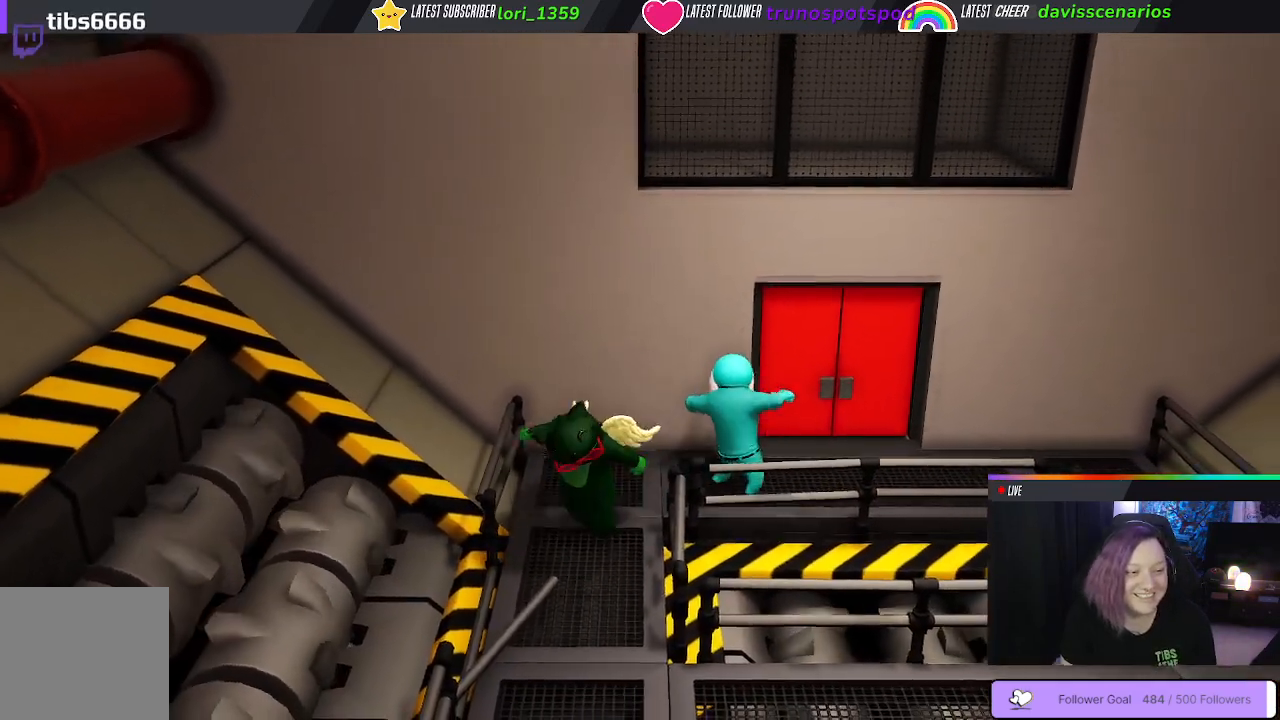
{"buttons": [], "left_stick": "up", "right_stick": "center", "events": [[250, "left_stick", "up"]]}
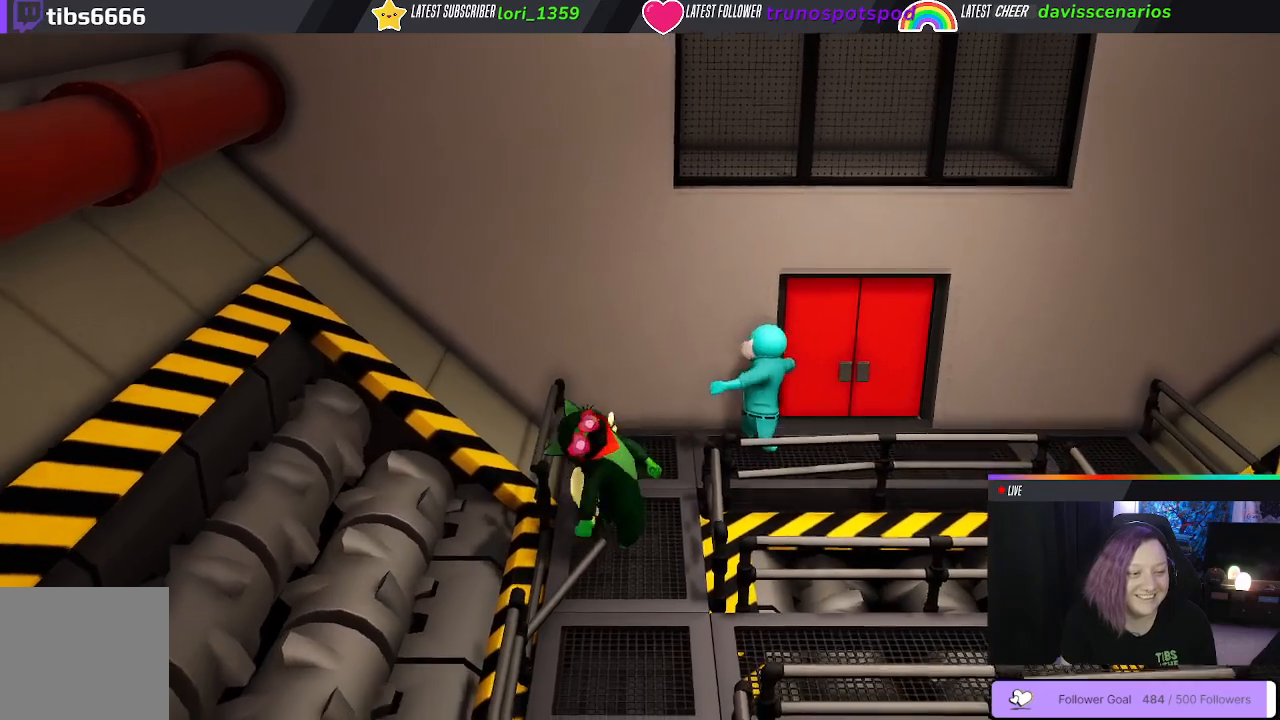
{"buttons": [], "left_stick": "down-left", "right_stick": "center", "events": [[217, "B", "down"], [333, "B", "up"], [400, "B", "down"], [417, "left_stick", "right"], [483, "B", "up"], [500, "left_stick", "down-left"]]}
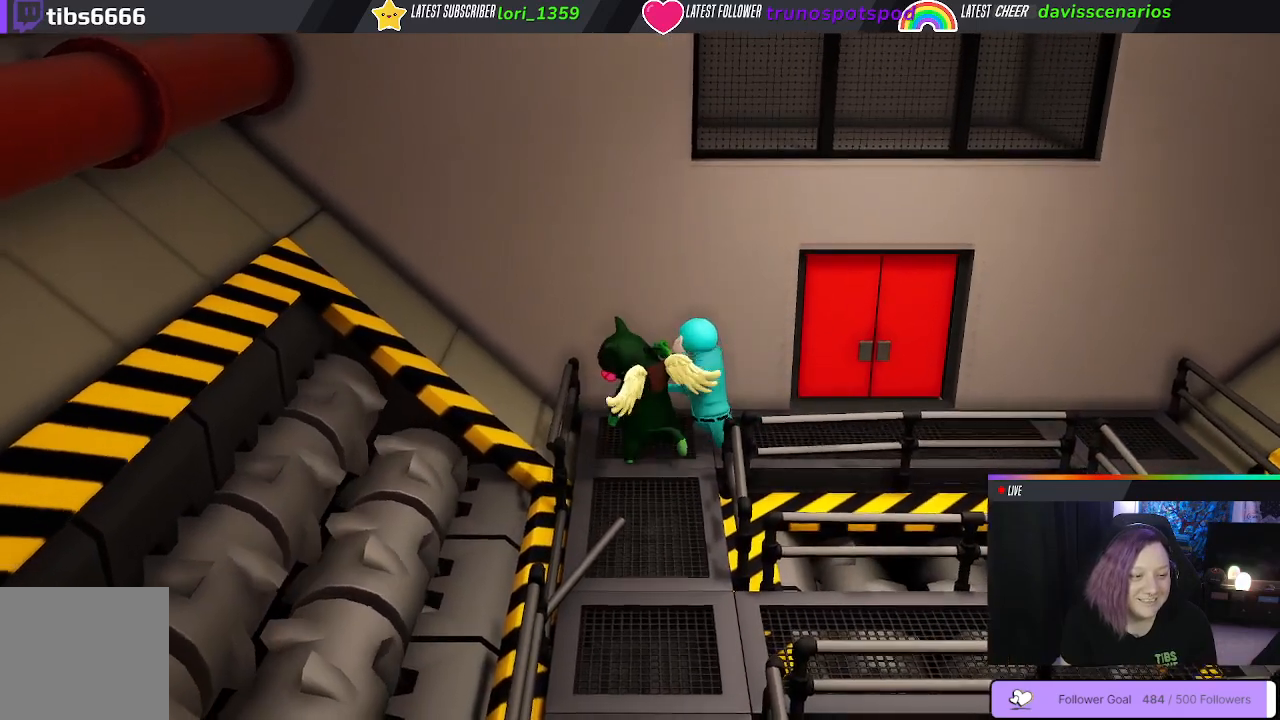
{"buttons": [], "left_stick": "down-left", "right_stick": "center", "events": [[67, "B", "down"], [150, "B", "up"], [200, "B", "down"], [300, "B", "up"], [367, "B", "down"], [467, "B", "up"]]}
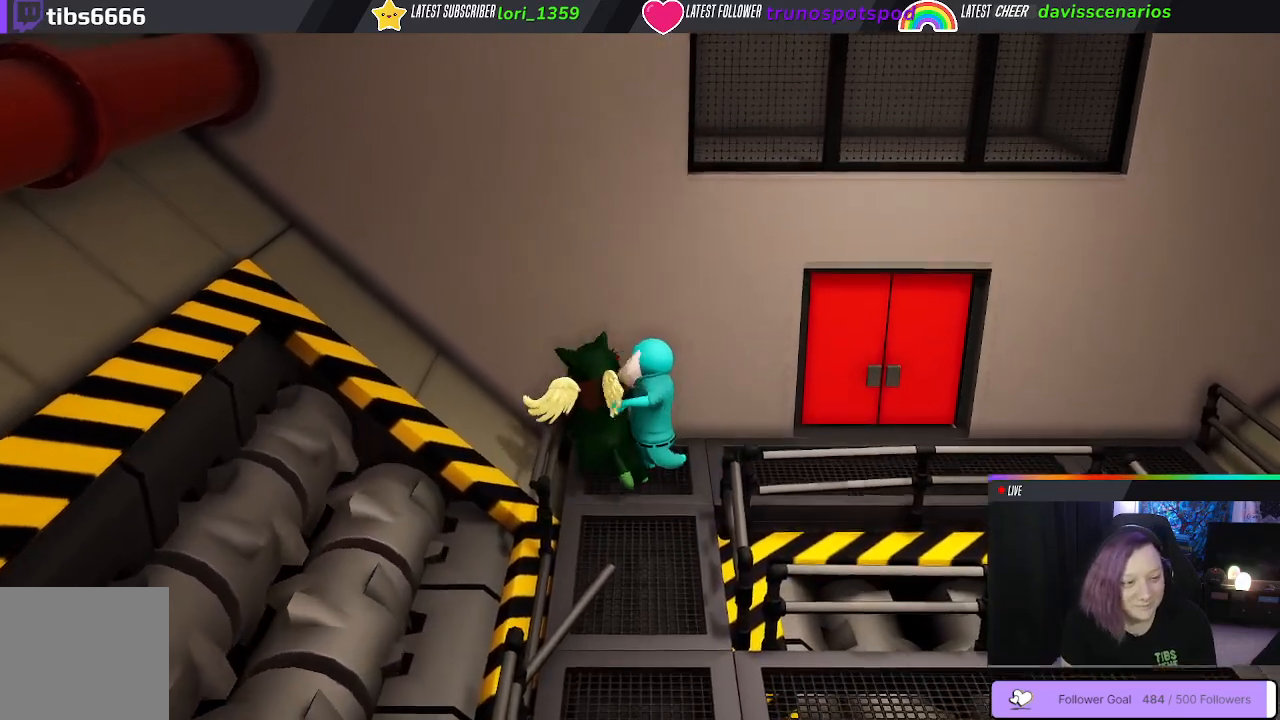
{"buttons": ["B"], "left_stick": "right", "right_stick": "center", "events": [[17, "B", "down"], [133, "B", "up"], [200, "B", "down"], [317, "B", "up"], [350, "left_stick", "down-right"], [400, "left_stick", "right"], [417, "B", "down"]]}
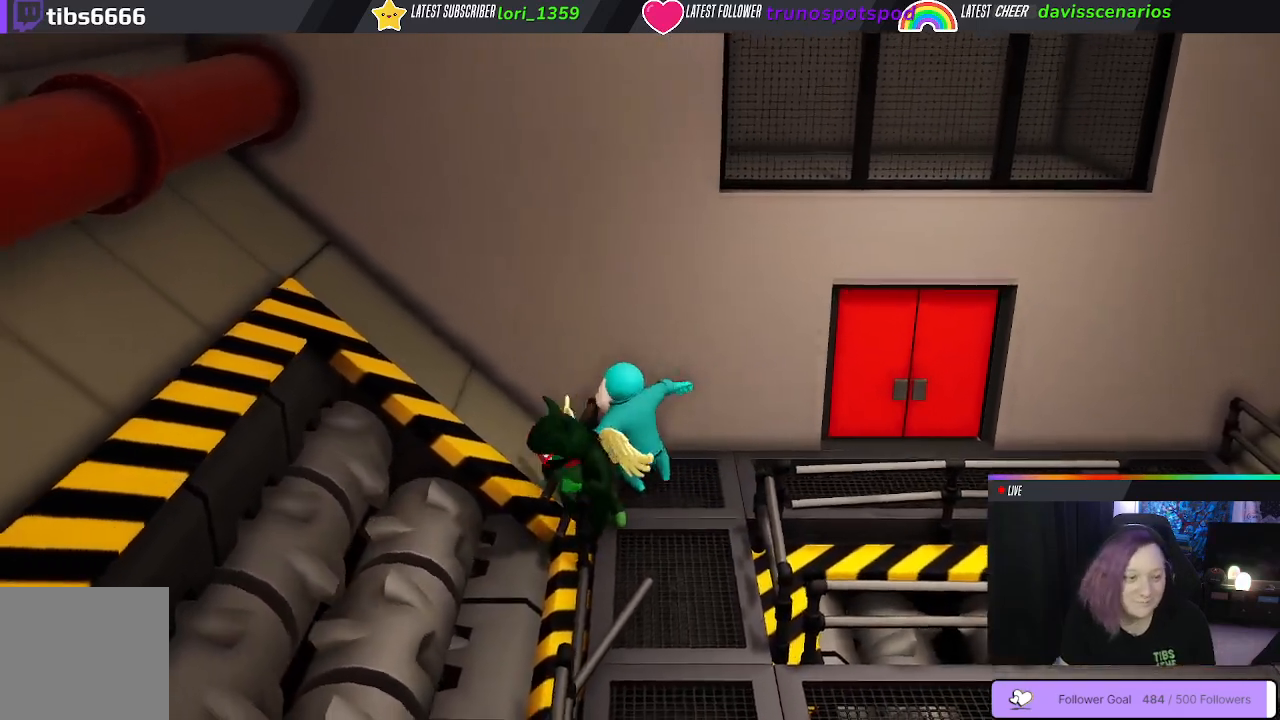
{"buttons": [], "left_stick": "right", "right_stick": "center", "events": [[17, "B", "up"], [133, "B", "down"], [283, "B", "up"]]}
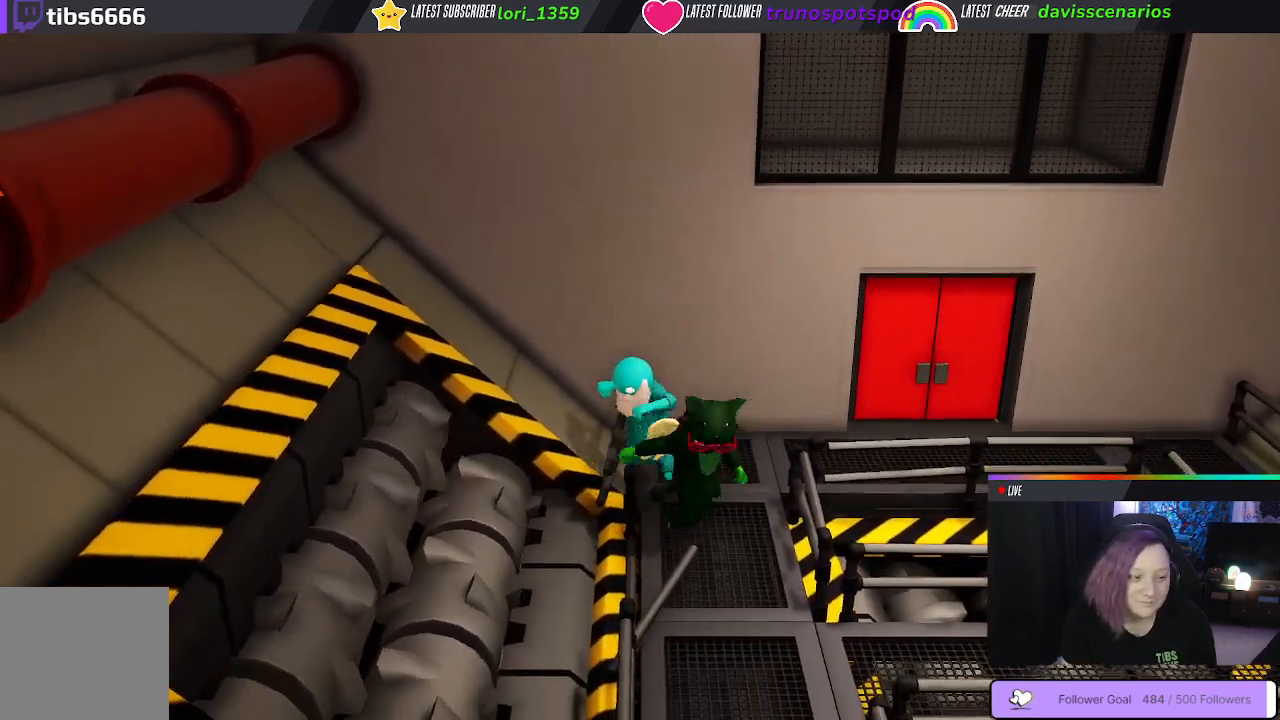
{"buttons": ["B"], "left_stick": "left", "right_stick": "center", "events": [[83, "left_stick", "up"], [133, "left_stick", "up-left"], [183, "B", "down"], [317, "left_stick", "left"], [333, "B", "up"], [433, "B", "down"]]}
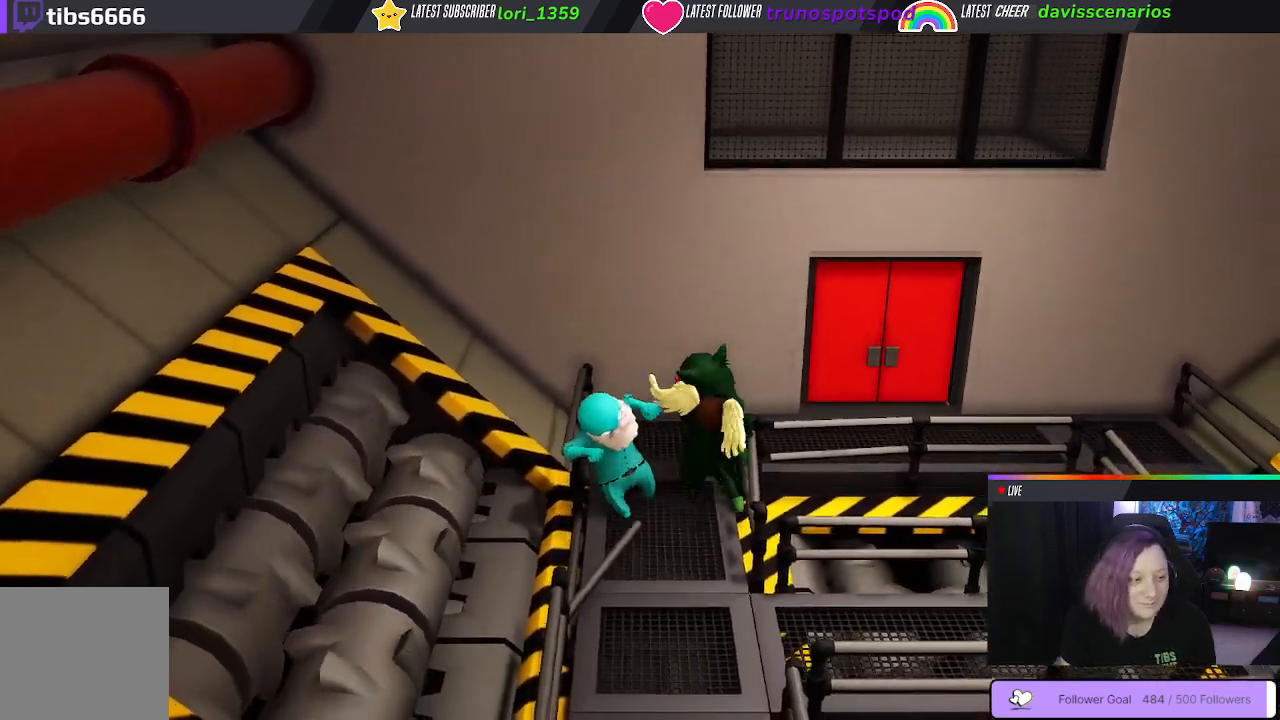
{"buttons": ["B"], "left_stick": "down-right", "right_stick": "center", "events": [[17, "B", "up"], [17, "left_stick", "down-left"], [83, "B", "down"], [183, "B", "up"], [250, "B", "down"], [367, "B", "up"], [400, "left_stick", "down-right"], [467, "B", "down"]]}
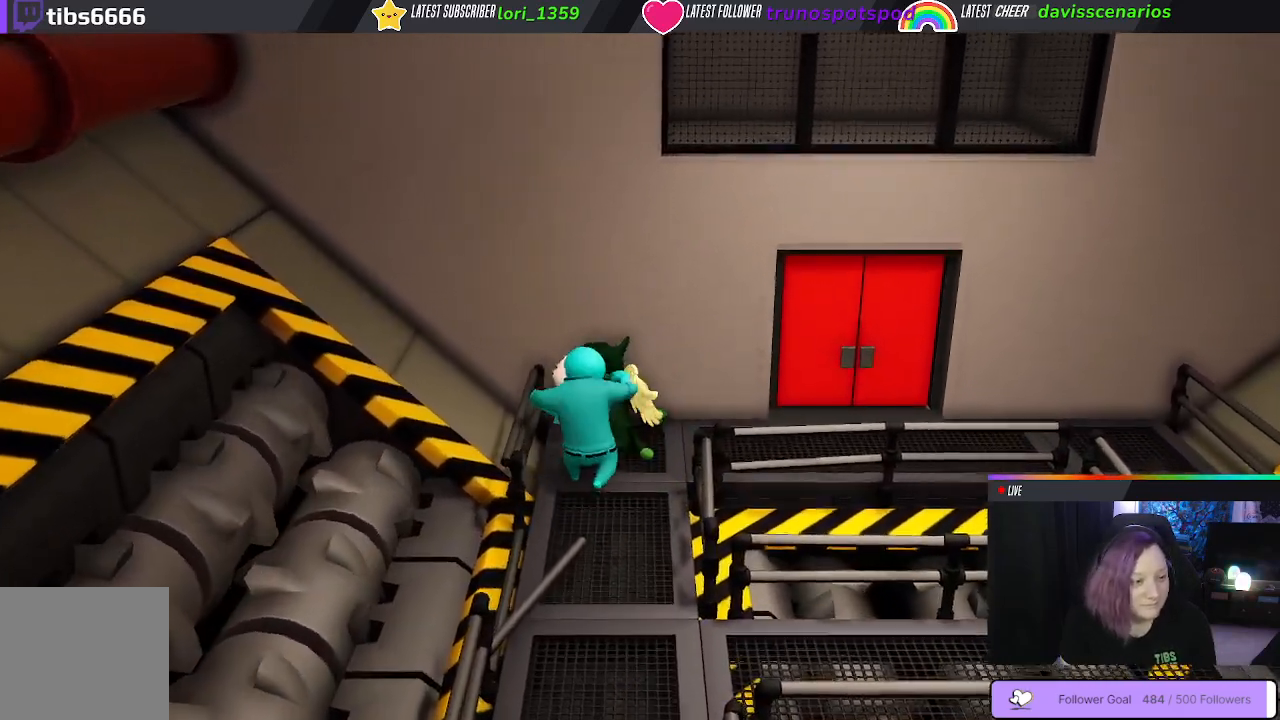
{"buttons": ["B"], "left_stick": "down-right", "right_stick": "center", "events": [[50, "B", "up"], [133, "B", "down"], [217, "B", "up"], [300, "B", "down"], [400, "B", "up"], [467, "B", "down"]]}
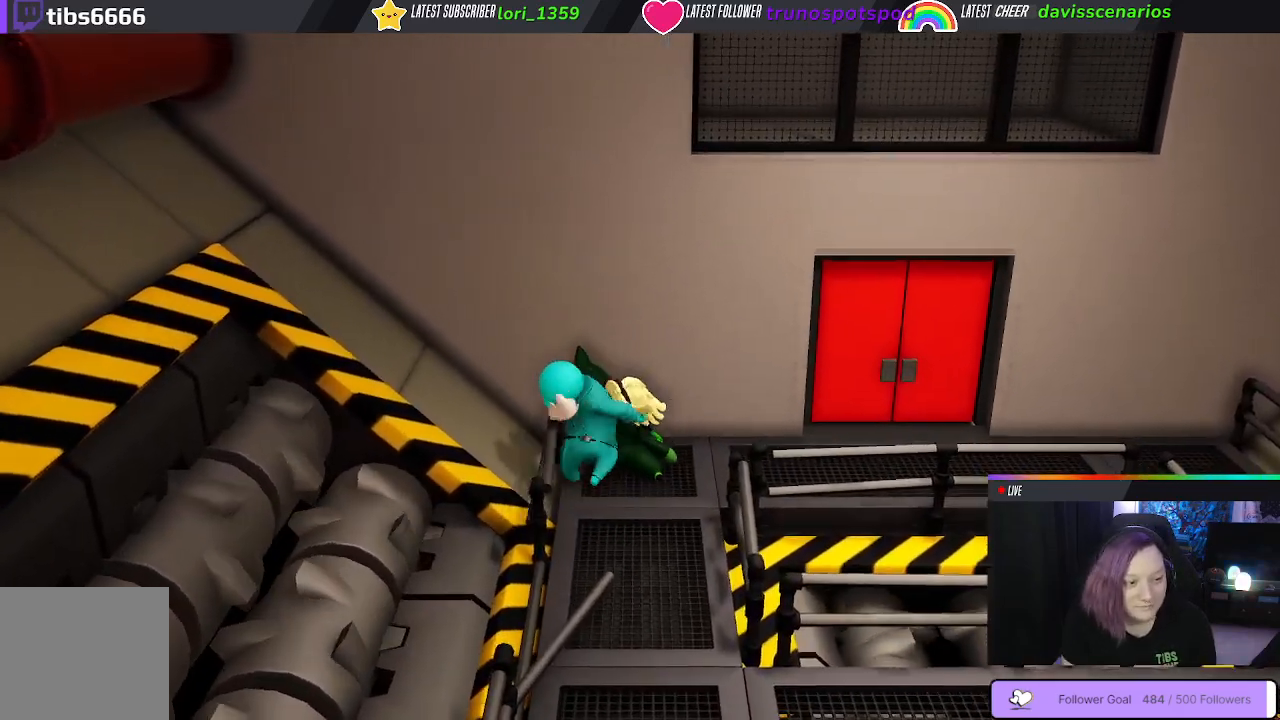
{"buttons": [], "left_stick": "right", "right_stick": "center", "events": [[33, "left_stick", "down"], [67, "B", "up"], [283, "left_stick", "right"]]}